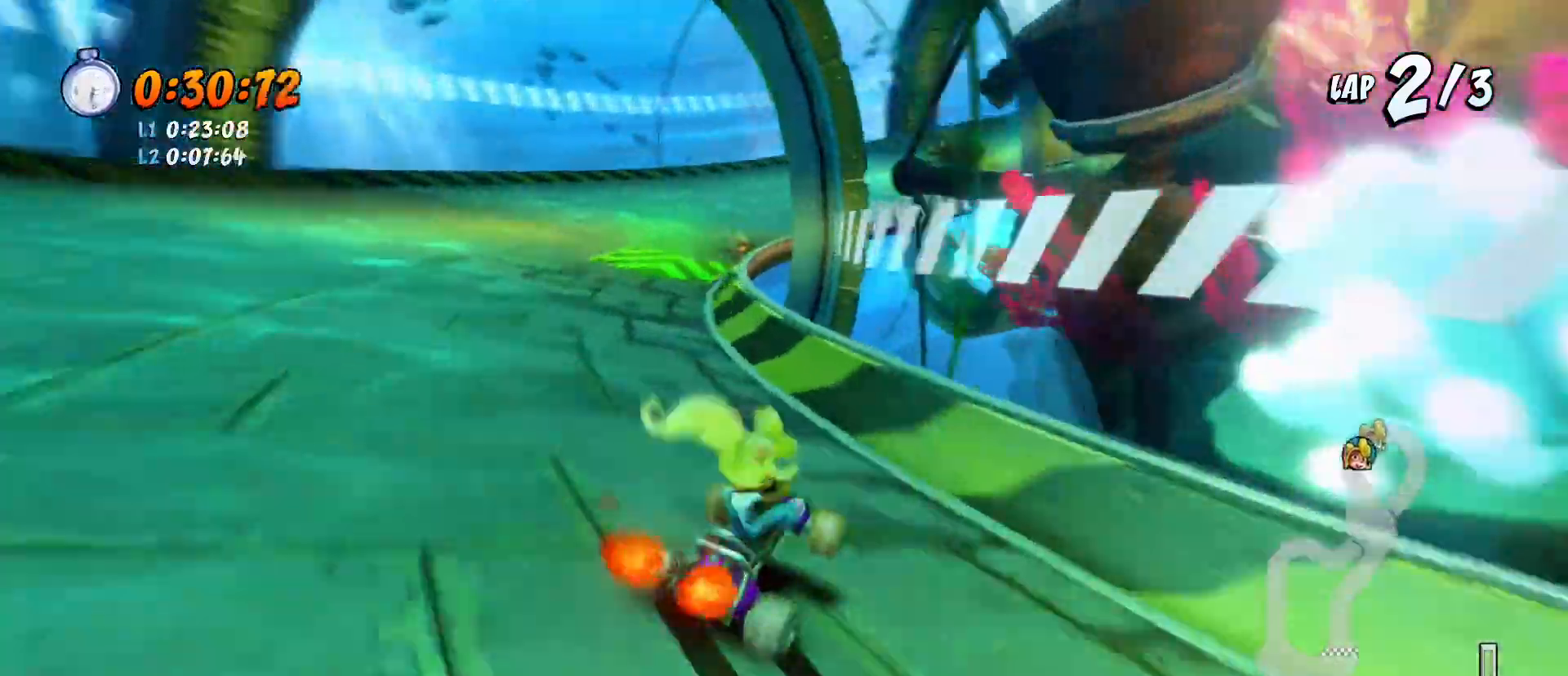
Gameplay with a controller (PlayStation layout); each line is a JSON object with the inputs held at the frame after it. "events" lists button and stick changes between this image and that frame as [ms after this image, input, new state], when the widget could be followed in between. Not read: right_stick.
{"buttons": ["CROSS", "L1", "R1", "R2", "DPAD_DOWN"], "left_stick": "center", "events": [[167, "DPAD_DOWN", "down"], [333, "DPAD_DOWN", "up"], [467, "DPAD_DOWN", "down"], [467, "L1", "down"]]}
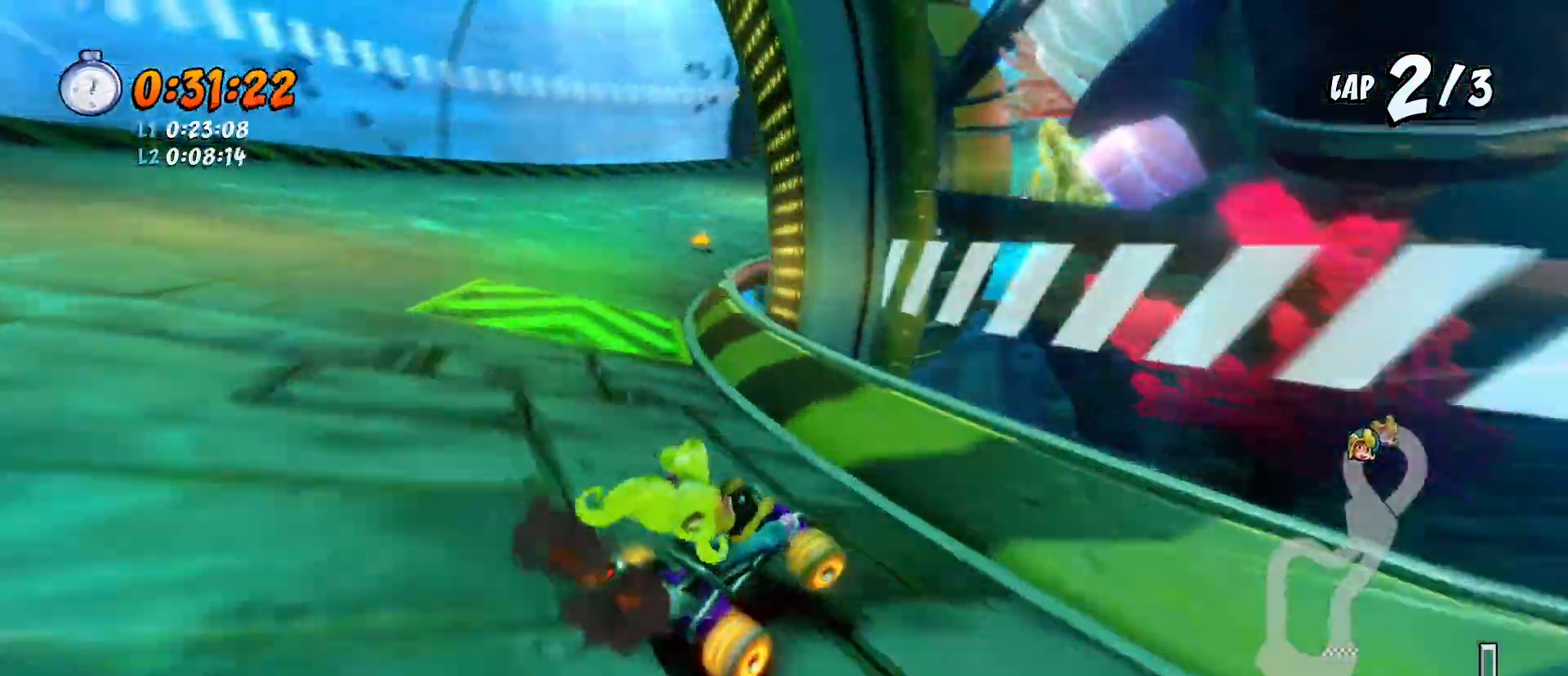
{"buttons": ["CROSS", "R1", "R2"], "left_stick": "center", "events": [[100, "DPAD_DOWN", "up"], [100, "L1", "up"], [200, "R1", "up"], [300, "R1", "down"]]}
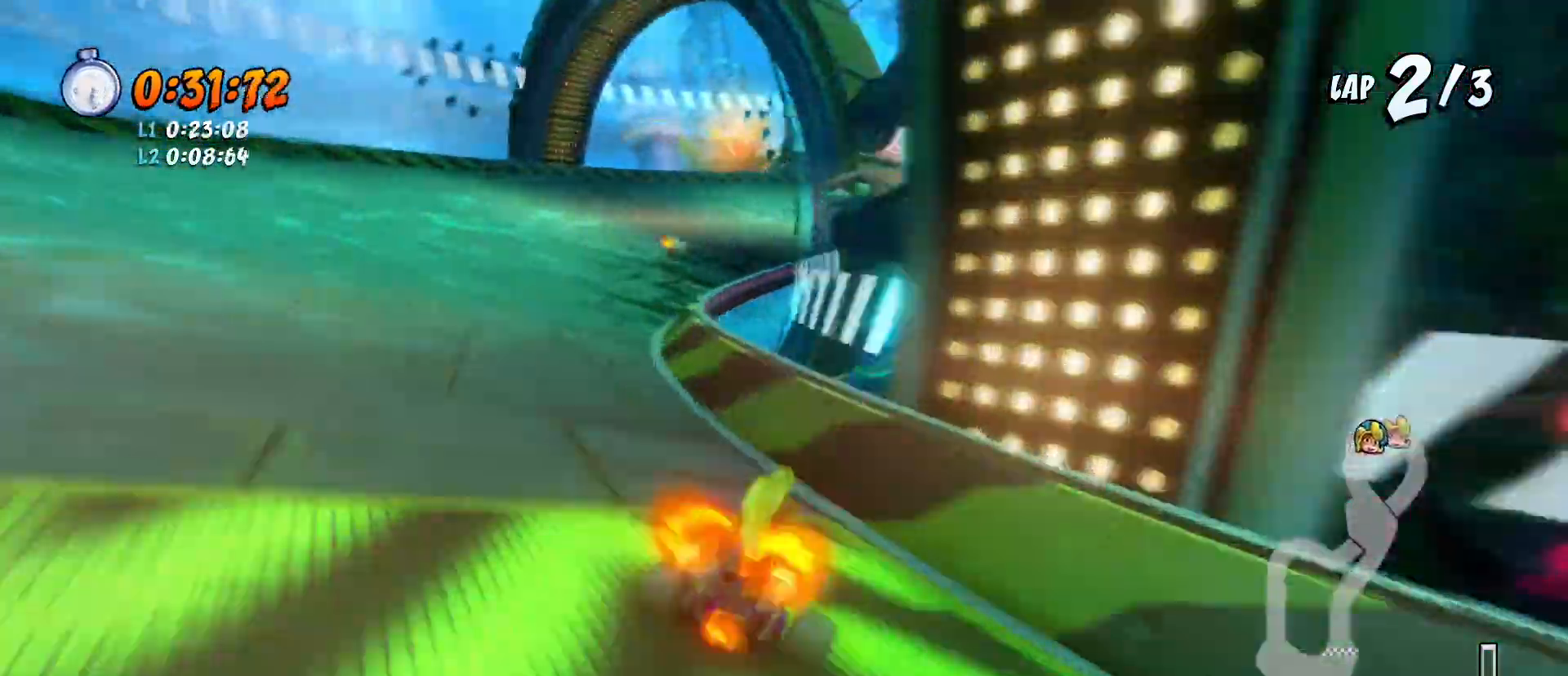
{"buttons": ["CROSS", "R1", "R2"], "left_stick": "center", "events": [[167, "DPAD_DOWN", "down"], [400, "DPAD_DOWN", "up"]]}
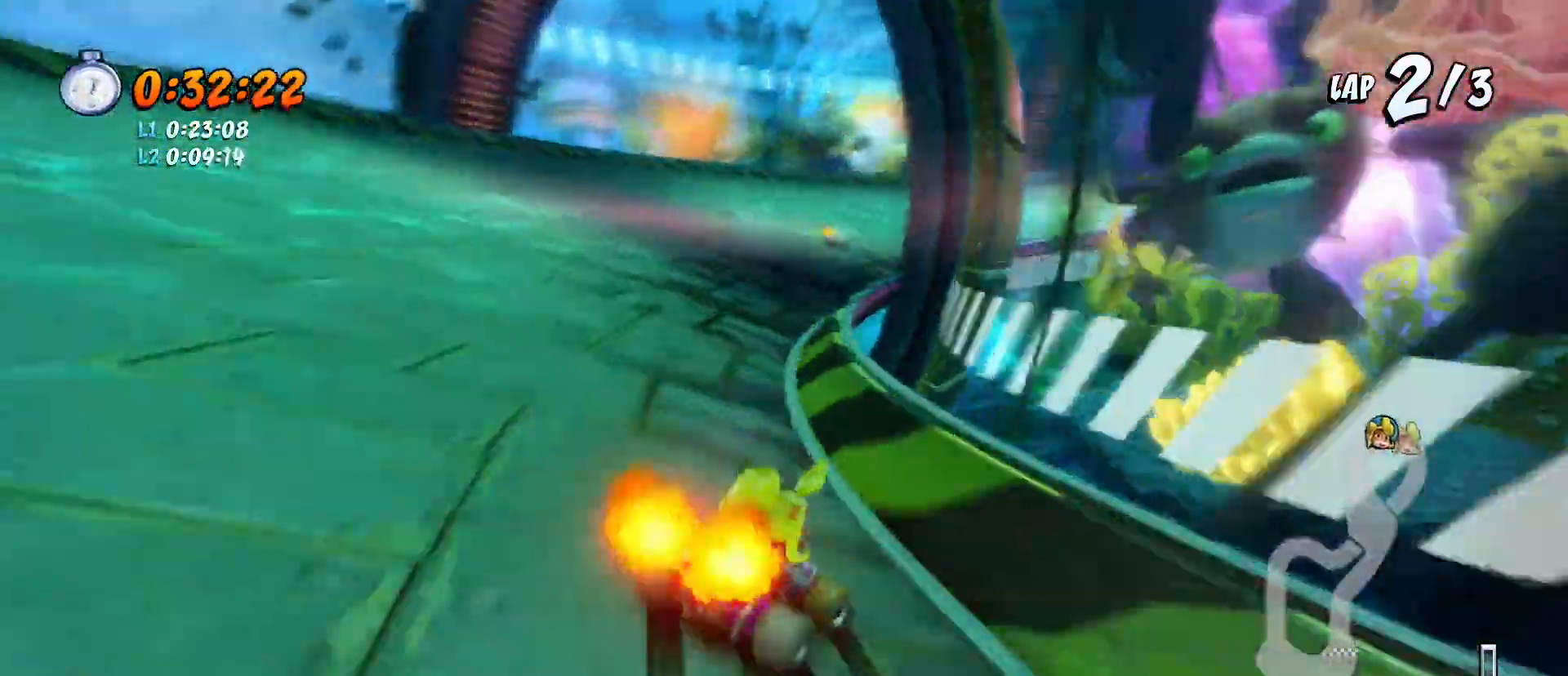
{"buttons": ["CROSS", "L1", "R1", "R2", "DPAD_DOWN"], "left_stick": "center", "events": [[133, "DPAD_LEFT", "down"], [167, "DPAD_LEFT", "up"], [267, "DPAD_DOWN", "down"], [433, "L1", "down"]]}
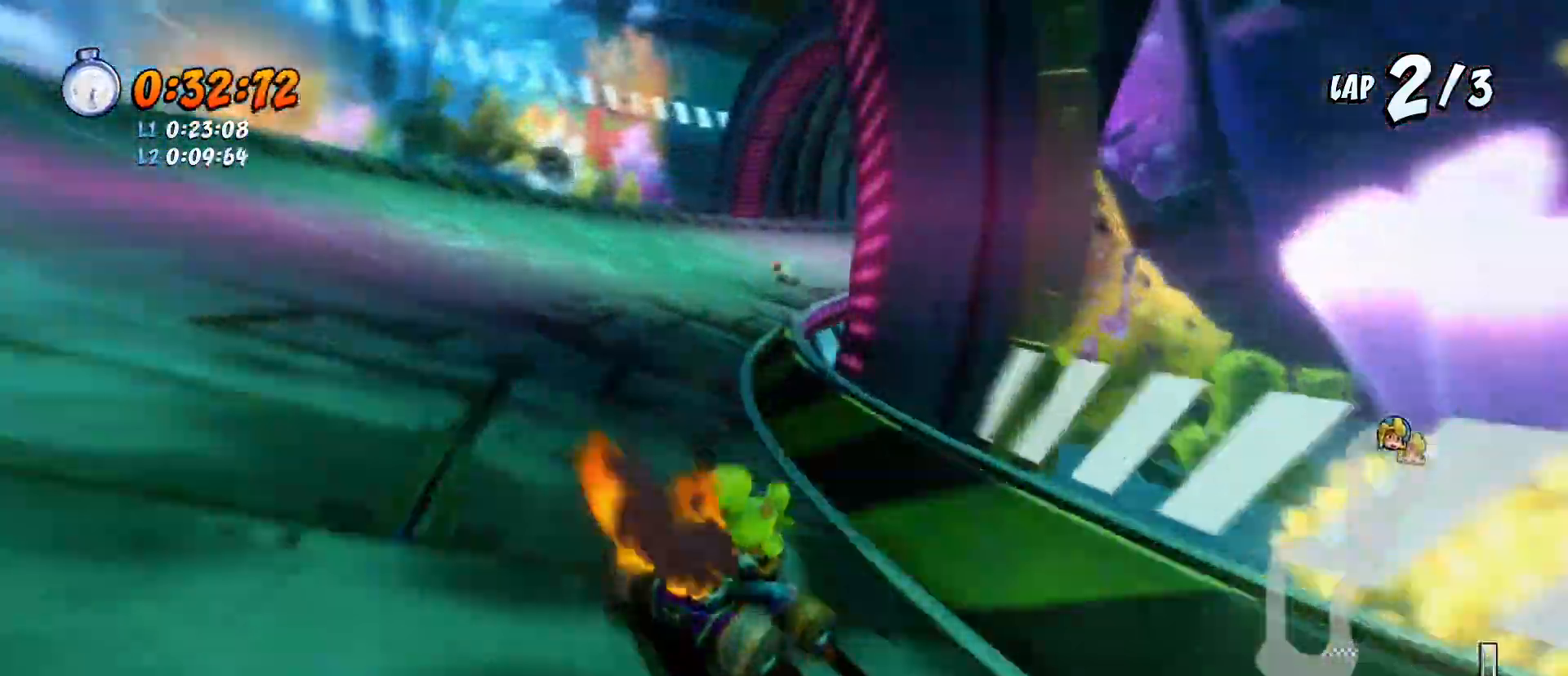
{"buttons": ["CROSS", "R1", "R2", "DPAD_DOWN"], "left_stick": "center", "events": [[67, "L1", "up"], [133, "DPAD_DOWN", "up"], [233, "DPAD_DOWN", "down"]]}
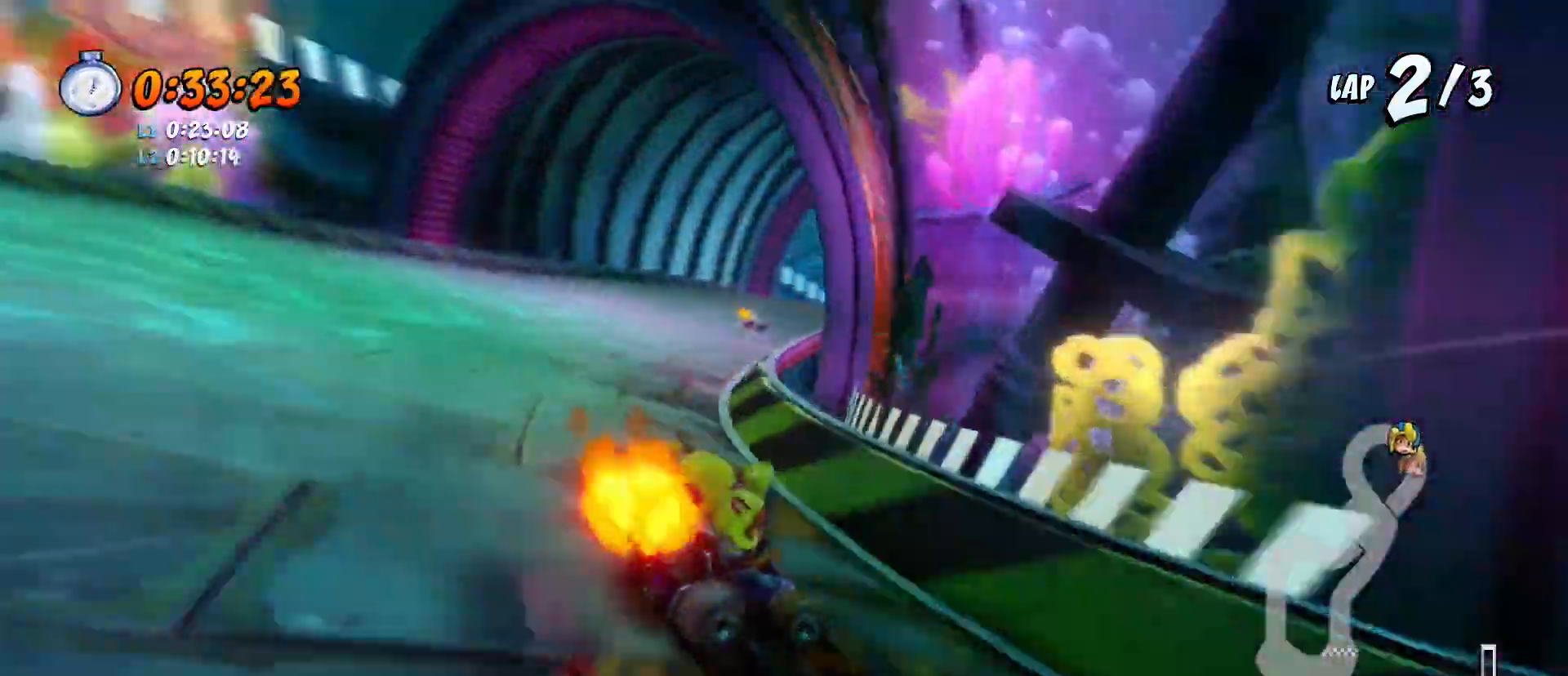
{"buttons": ["CROSS", "R1", "R2"], "left_stick": "center", "events": [[133, "DPAD_DOWN", "up"], [333, "DPAD_DOWN", "down"], [333, "L1", "down"], [467, "DPAD_DOWN", "up"], [467, "L1", "up"]]}
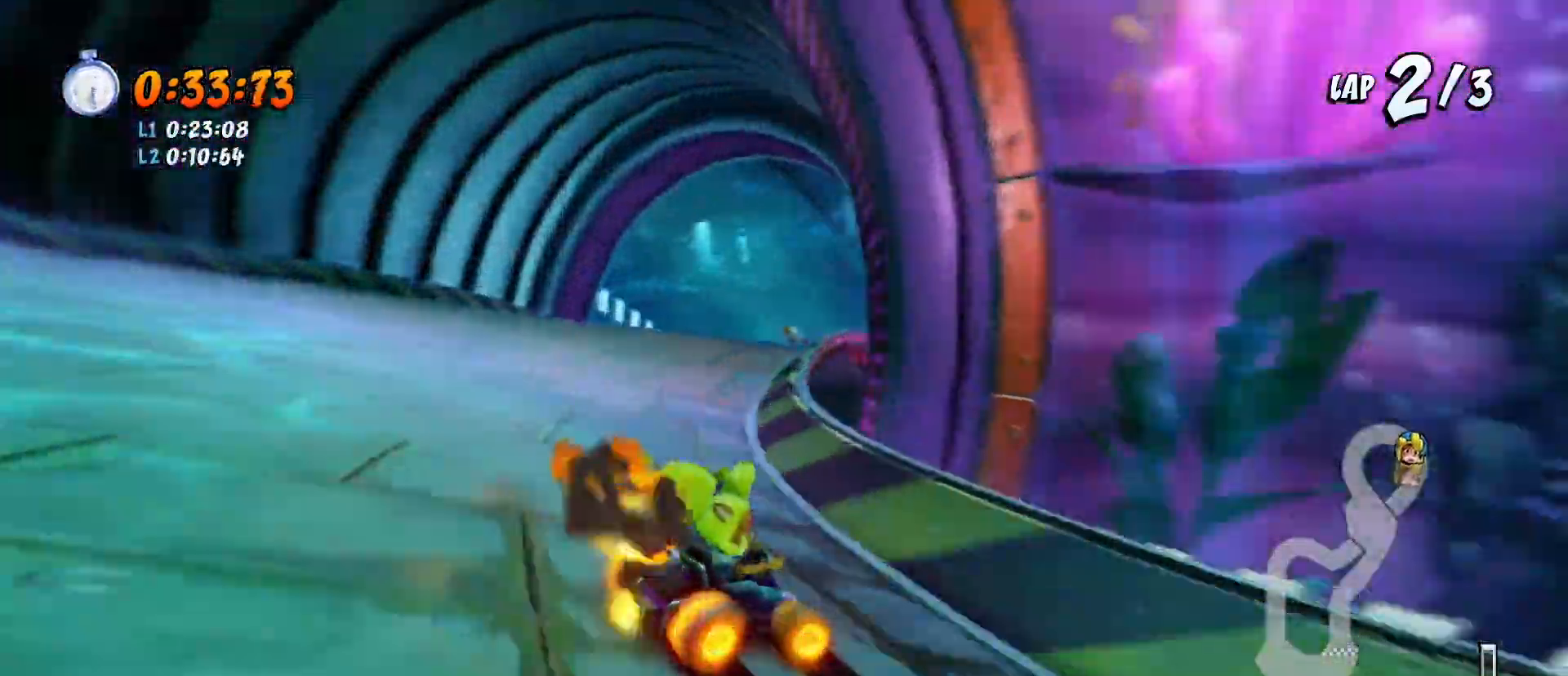
{"buttons": ["CROSS", "R1", "R2"], "left_stick": "center", "events": [[133, "DPAD_DOWN", "down"], [300, "DPAD_DOWN", "up"]]}
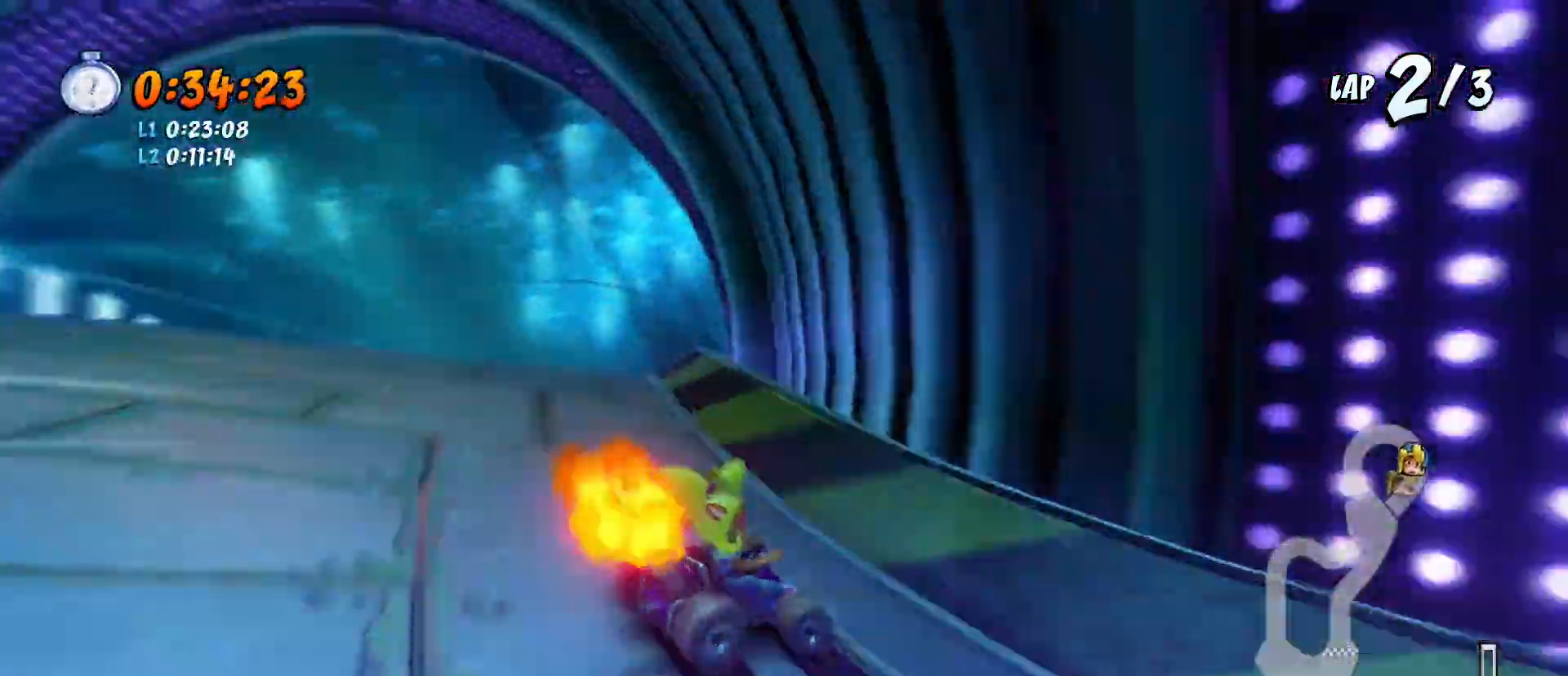
{"buttons": ["CROSS", "R1", "R2", "DPAD_LEFT"], "left_stick": "center", "events": [[67, "DPAD_LEFT", "down"], [167, "L1", "down"], [333, "L1", "up"]]}
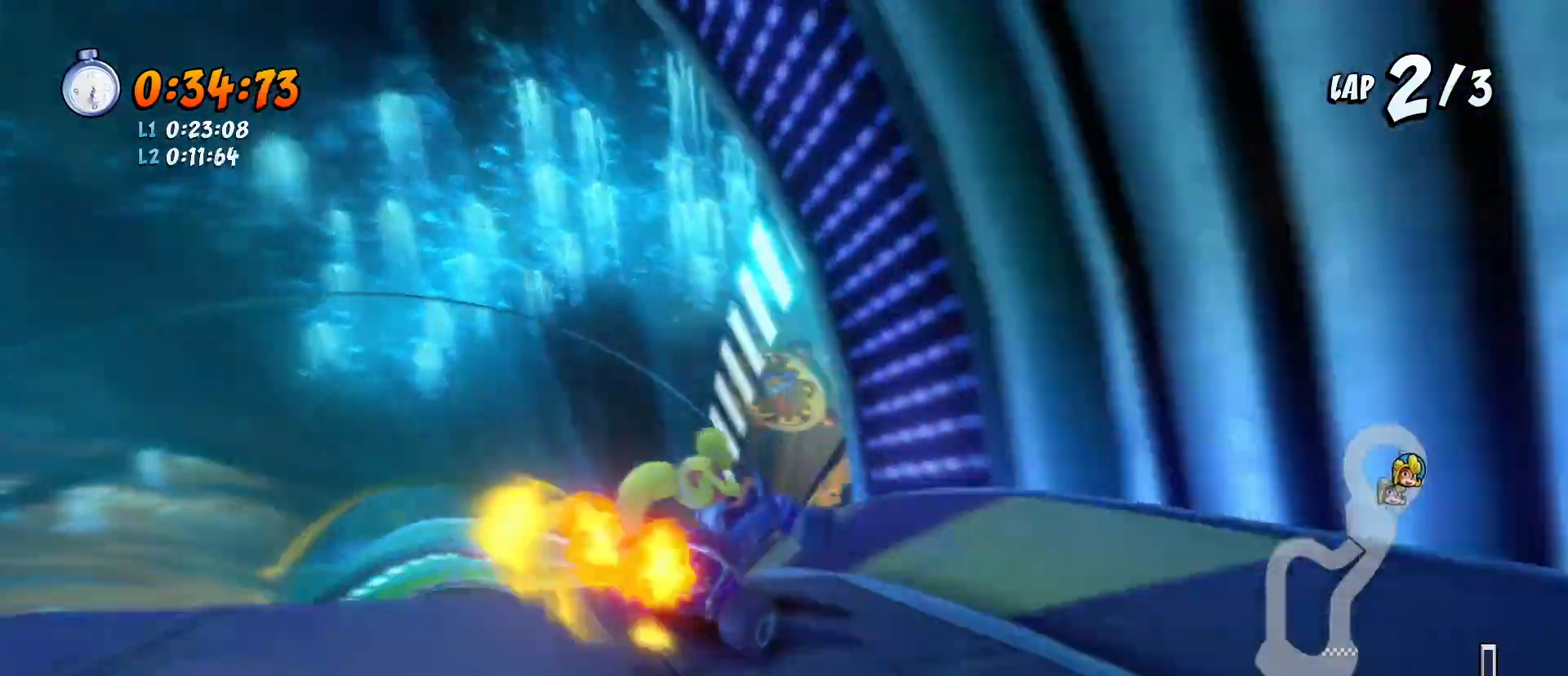
{"buttons": ["CROSS", "R1", "R2"], "left_stick": "center", "events": [[100, "DPAD_LEFT", "up"]]}
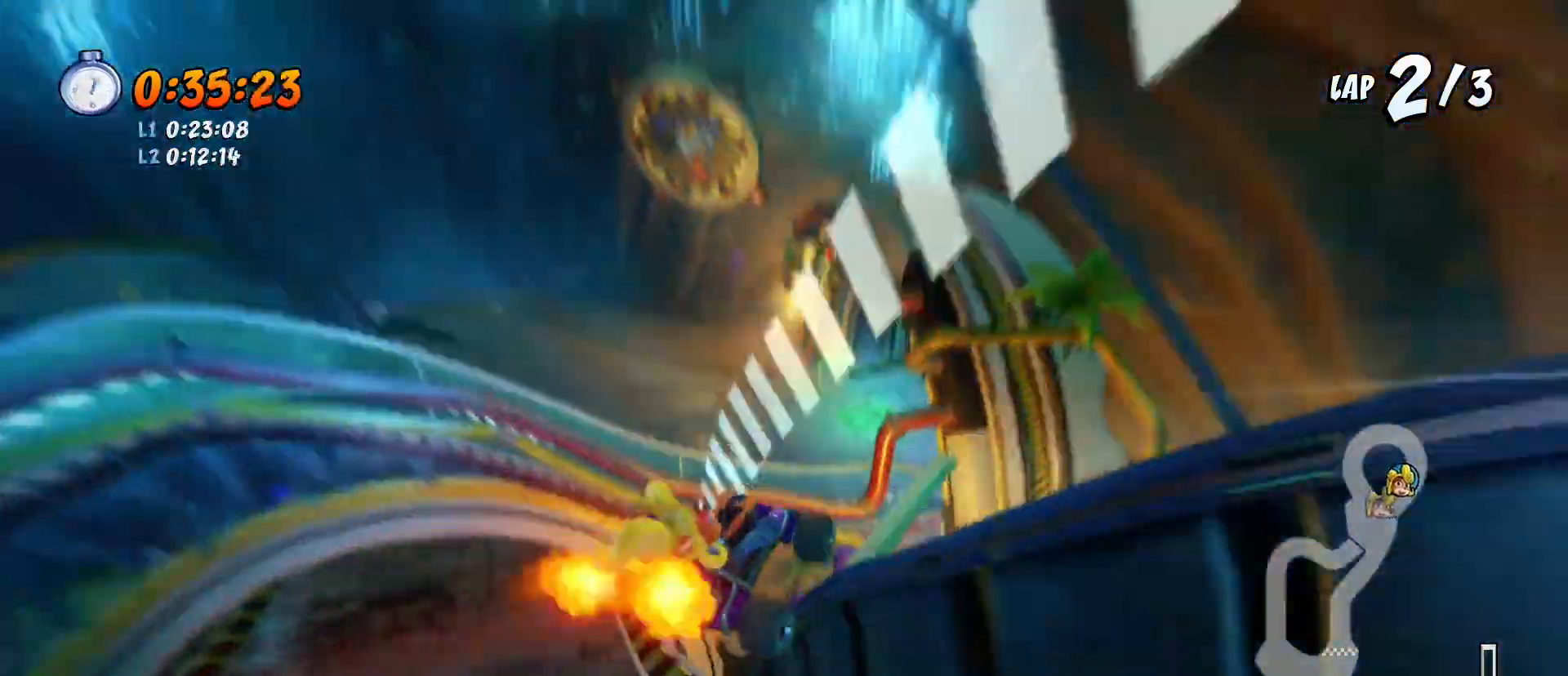
{"buttons": ["CROSS", "SQUARE", "R2", "DPAD_DOWN", "DPAD_LEFT"], "left_stick": "center", "events": [[167, "R1", "up"], [267, "DPAD_LEFT", "down"], [300, "DPAD_DOWN", "down"], [300, "SQUARE", "down"]]}
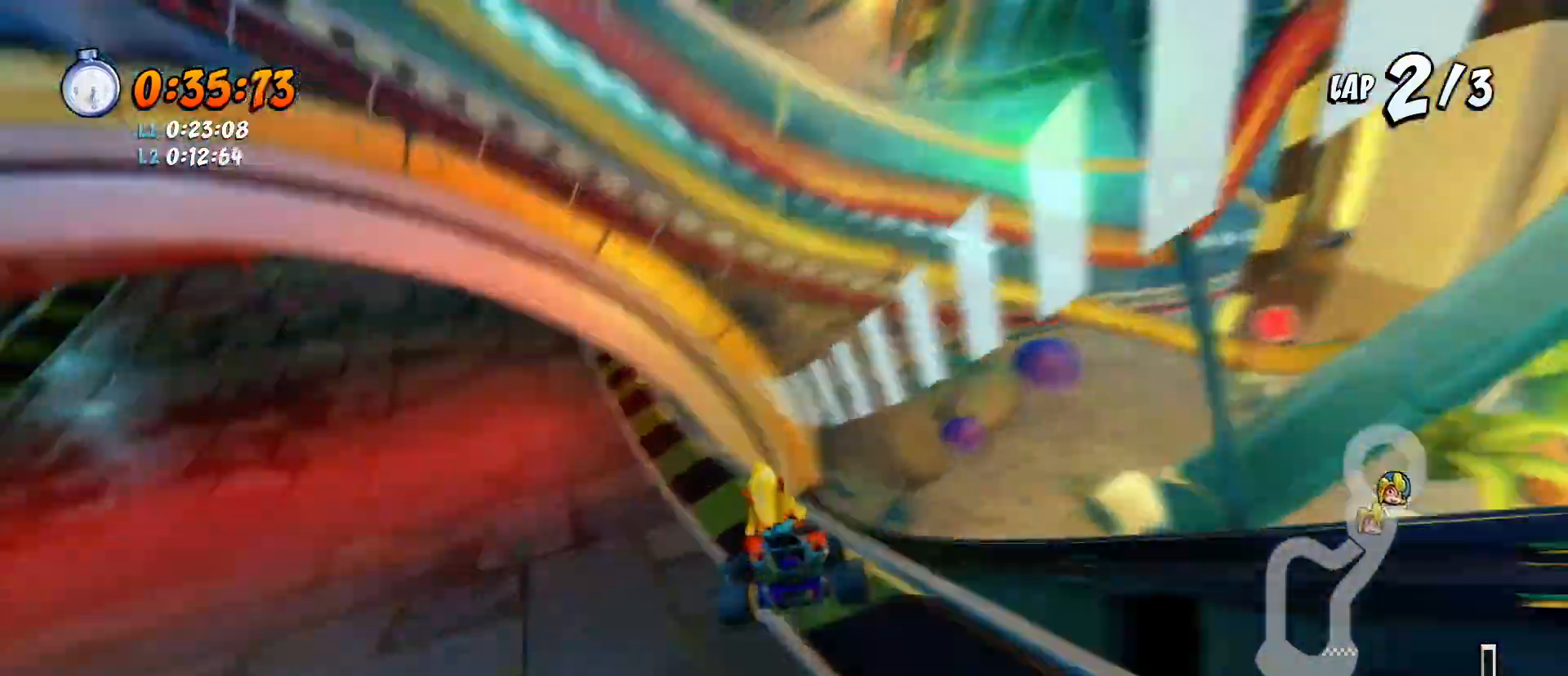
{"buttons": ["CROSS", "SQUARE", "R2", "DPAD_DOWN", "DPAD_LEFT"], "left_stick": "center", "events": []}
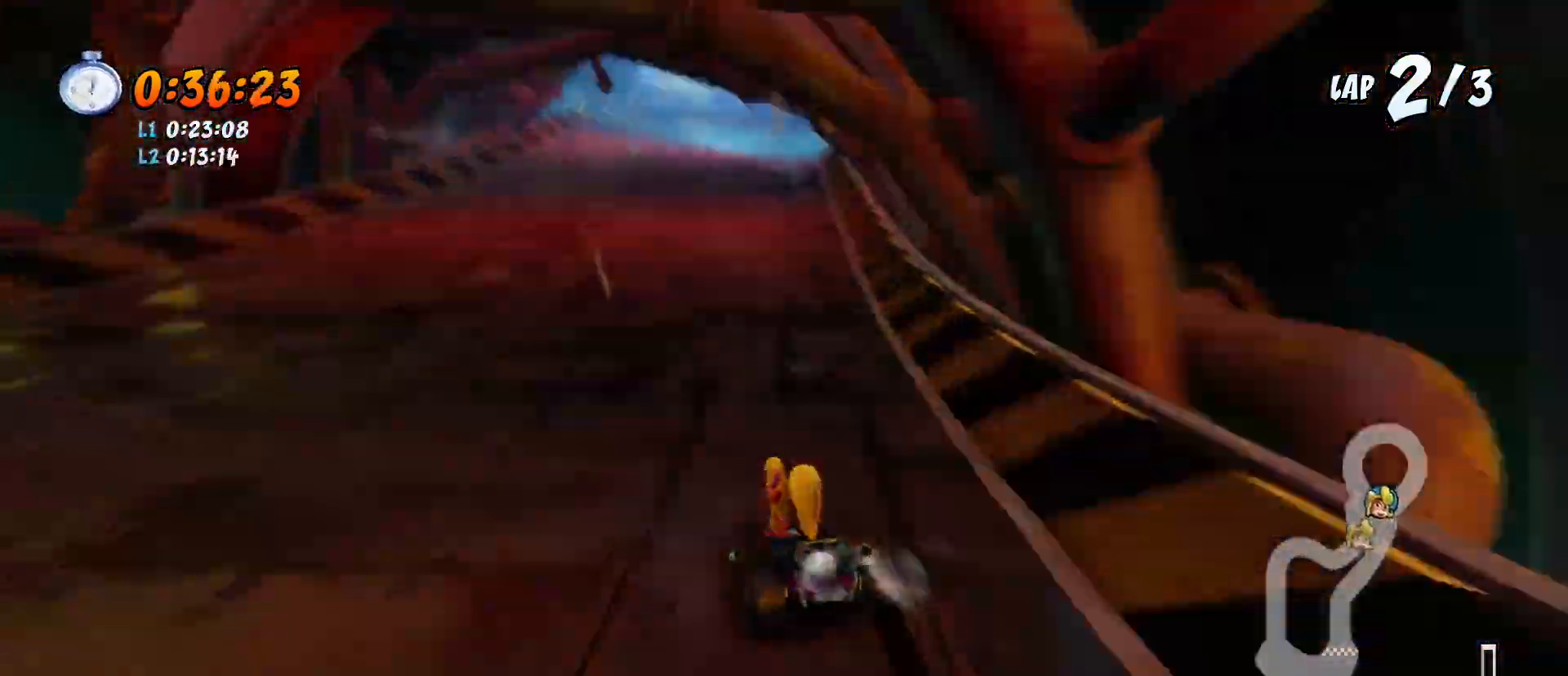
{"buttons": ["CROSS", "SQUARE", "R2", "DPAD_DOWN"], "left_stick": "center", "events": [[300, "DPAD_LEFT", "up"]]}
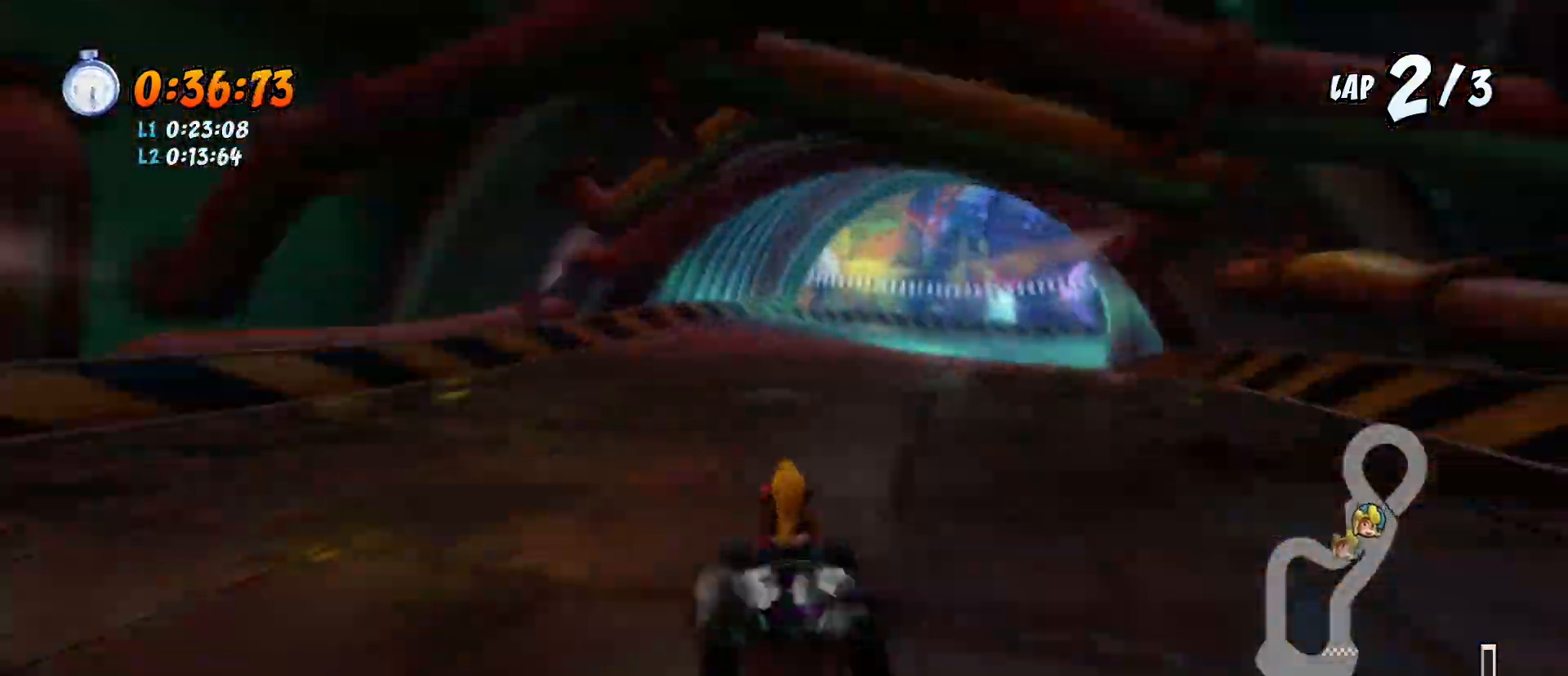
{"buttons": ["CROSS", "SQUARE", "R2", "DPAD_DOWN"], "left_stick": "center", "events": []}
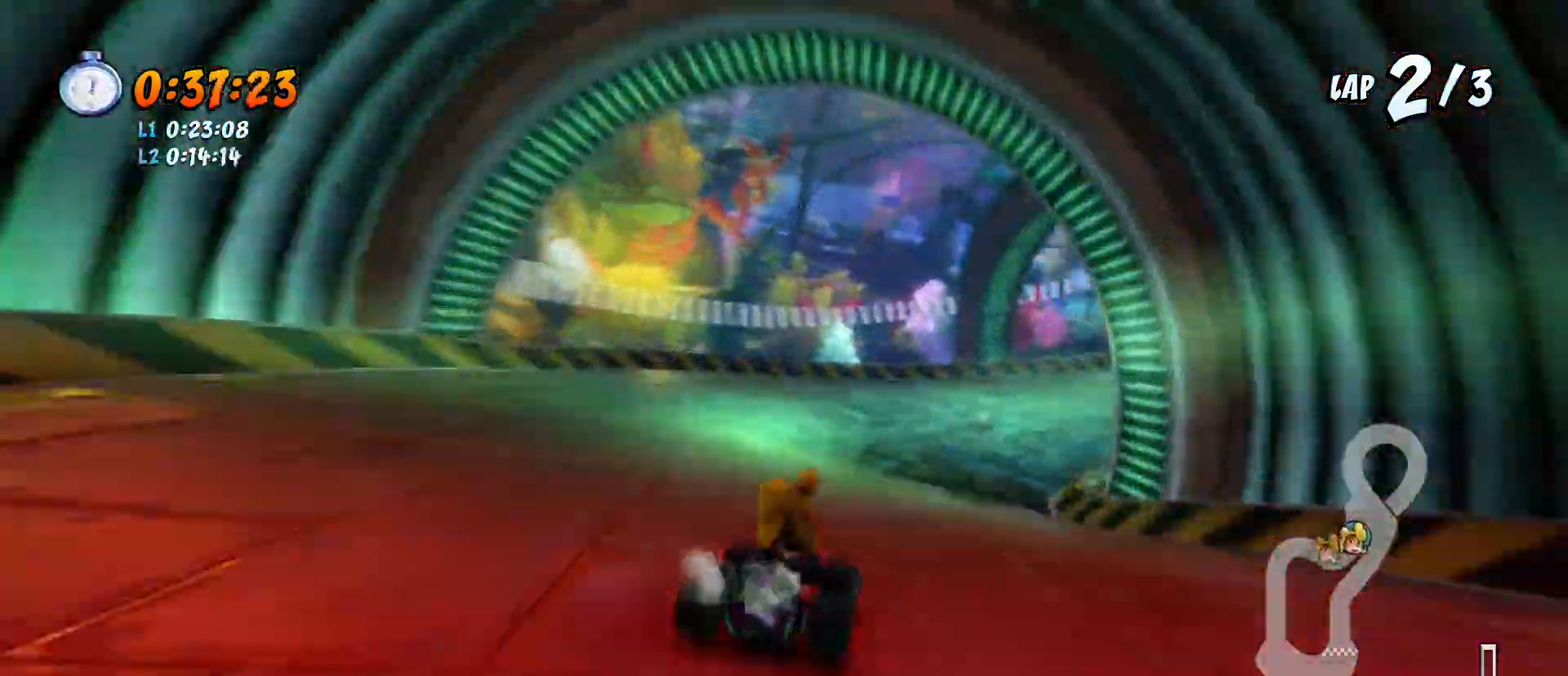
{"buttons": ["CROSS", "SQUARE", "R2", "DPAD_DOWN"], "left_stick": "center", "events": [[233, "CROSS", "up"], [333, "CROSS", "down"]]}
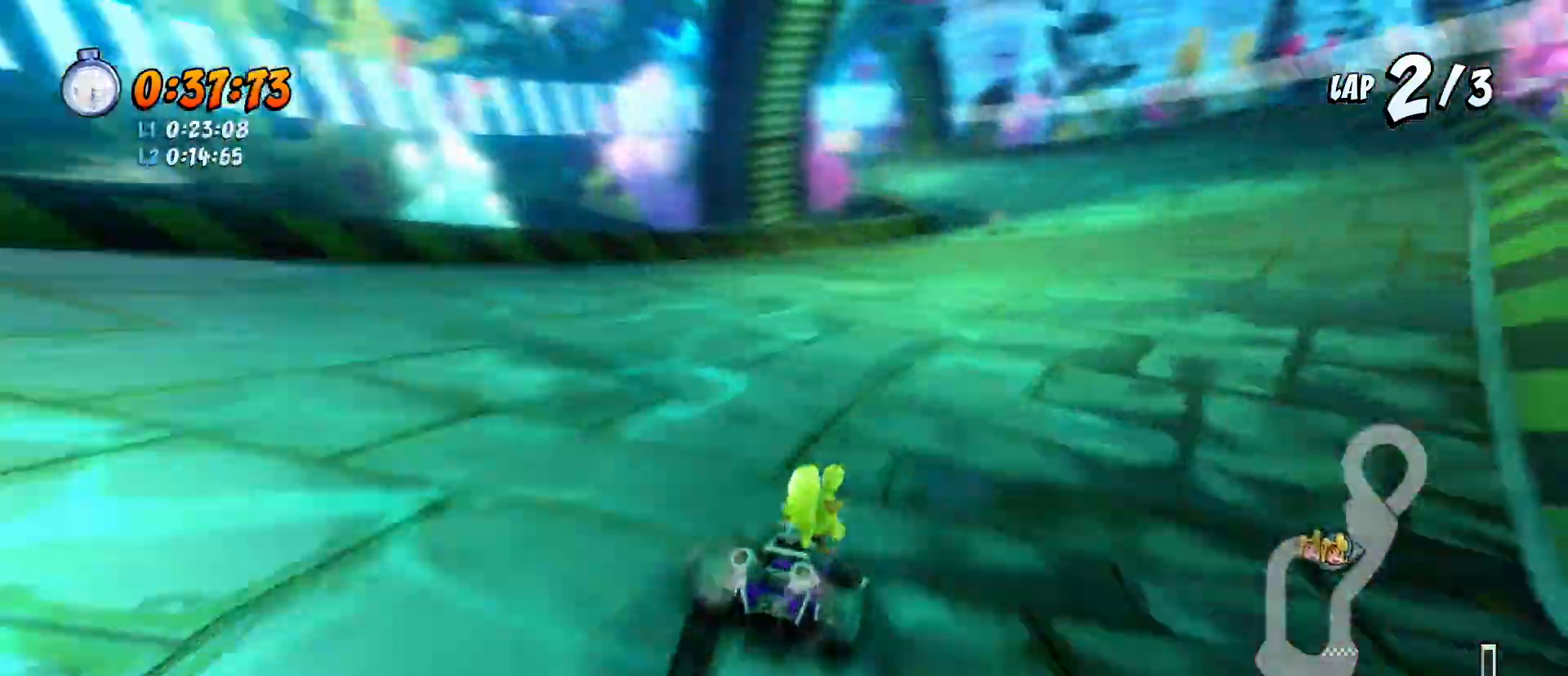
{"buttons": ["CROSS", "SQUARE", "R2", "DPAD_DOWN", "DPAD_LEFT"], "left_stick": "center"}
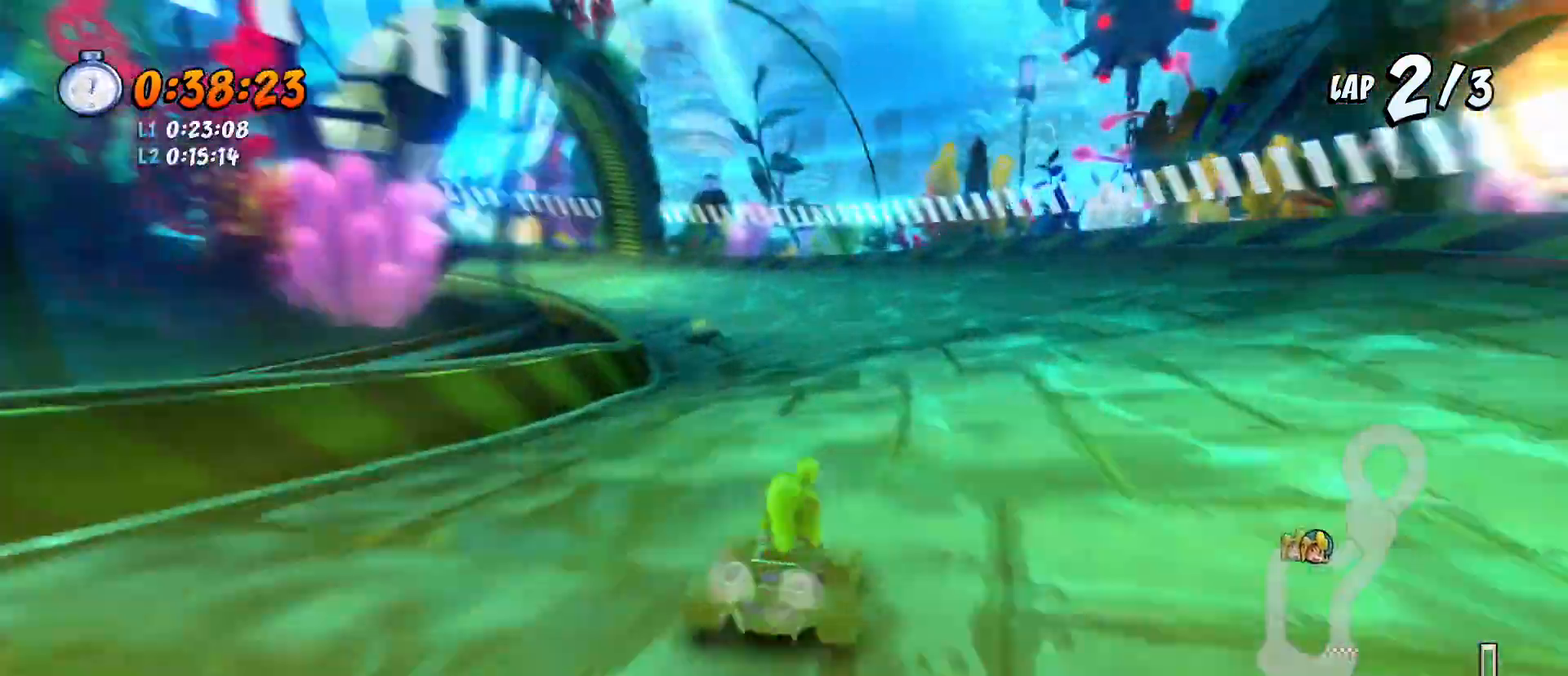
{"buttons": ["CROSS", "SQUARE", "R2", "DPAD_DOWN", "DPAD_LEFT"], "left_stick": "center", "events": [[200, "CROSS", "up"], [333, "CROSS", "down"]]}
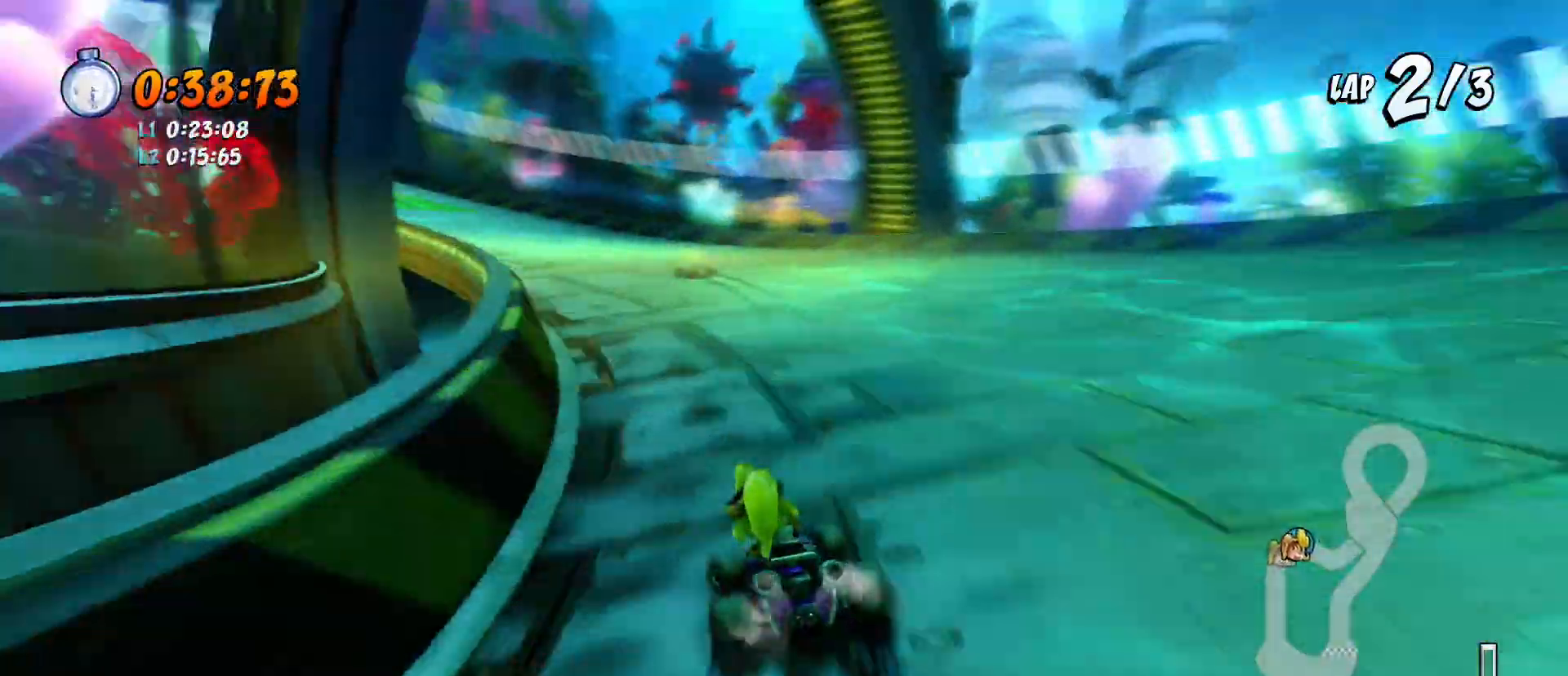
{"buttons": ["CROSS", "SQUARE", "R2", "DPAD_DOWN", "DPAD_LEFT"], "left_stick": "center", "events": []}
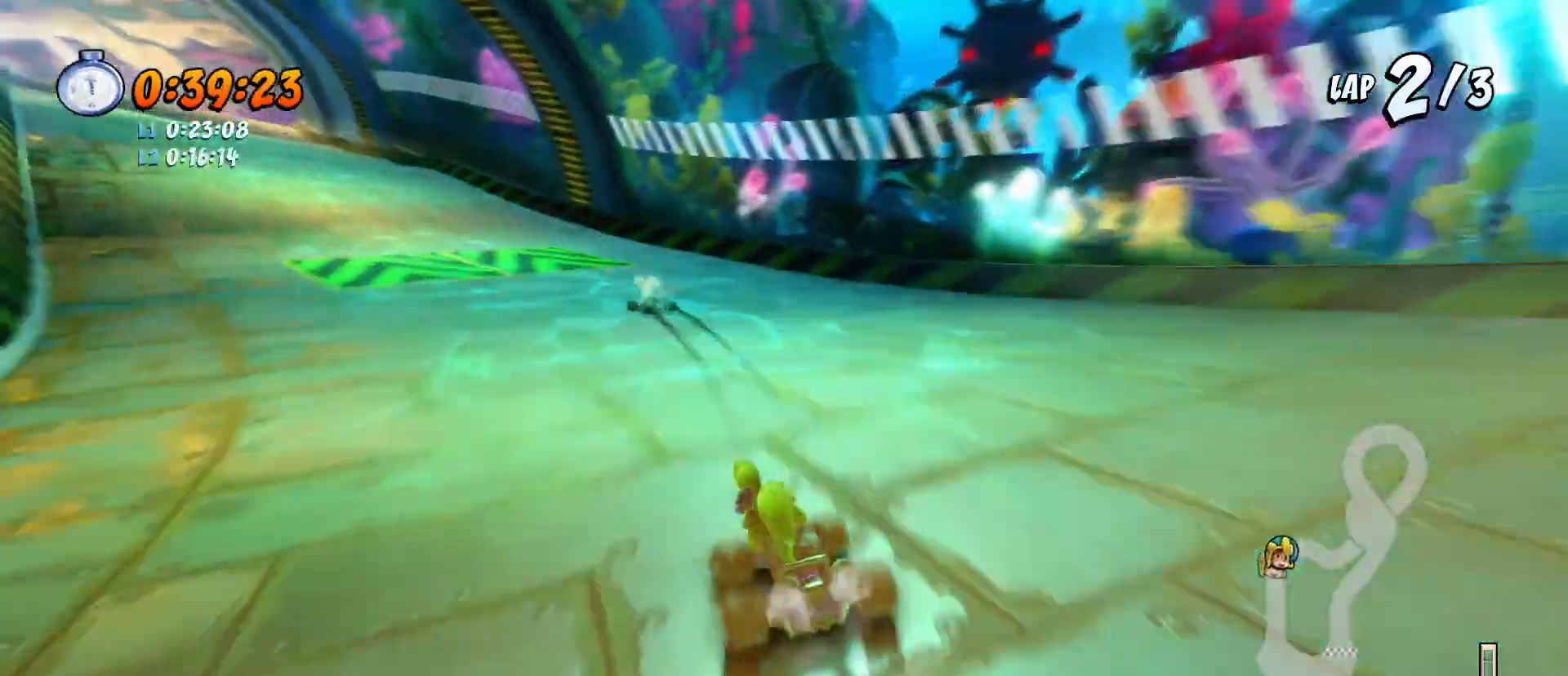
{"buttons": ["CROSS", "SQUARE", "R2", "DPAD_DOWN", "DPAD_LEFT"], "left_stick": "center", "events": [[33, "CROSS", "up"], [200, "CROSS", "down"]]}
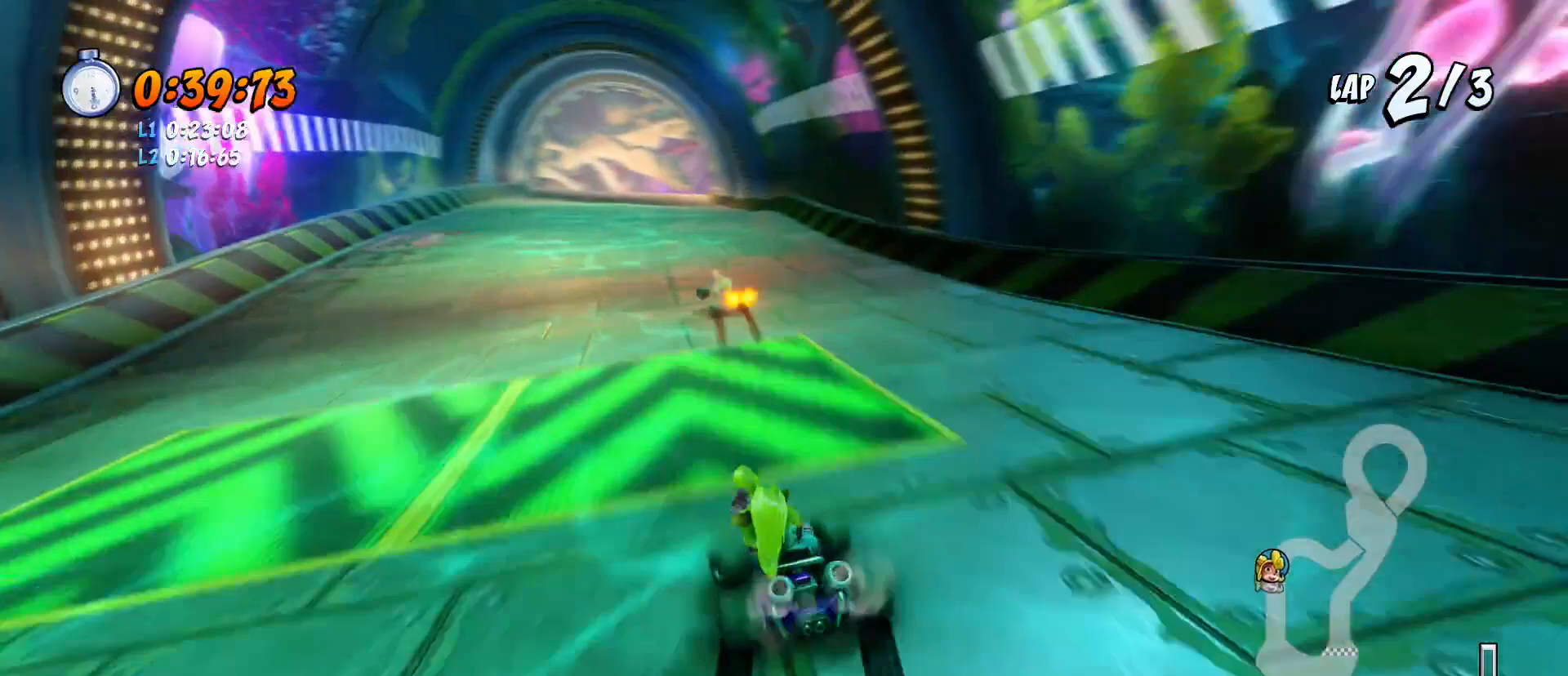
{"buttons": ["CROSS", "SQUARE", "R2", "DPAD_DOWN"], "left_stick": "center", "events": [[333, "DPAD_LEFT", "up"]]}
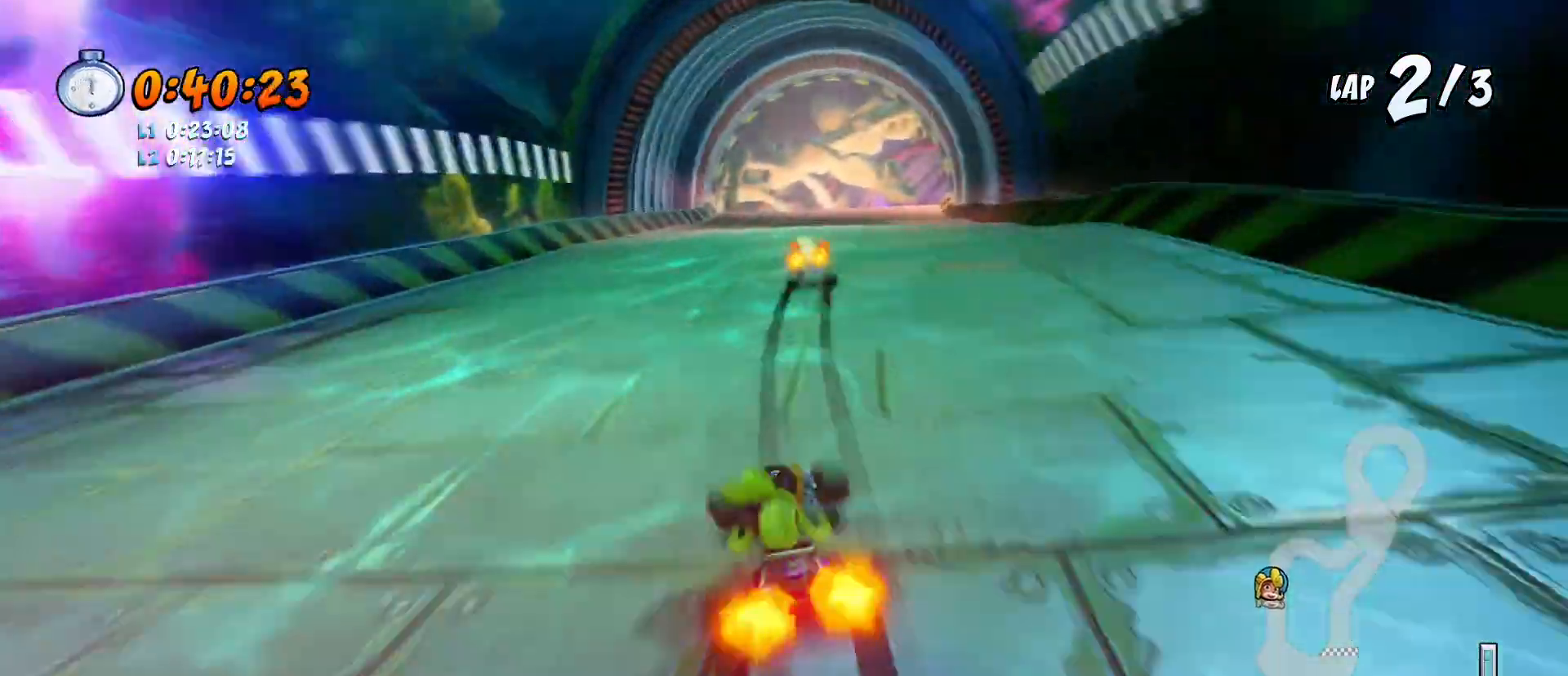
{"buttons": ["CROSS", "SQUARE", "R2", "DPAD_DOWN"], "left_stick": "center", "events": [[67, "DPAD_LEFT", "down"], [400, "DPAD_LEFT", "up"]]}
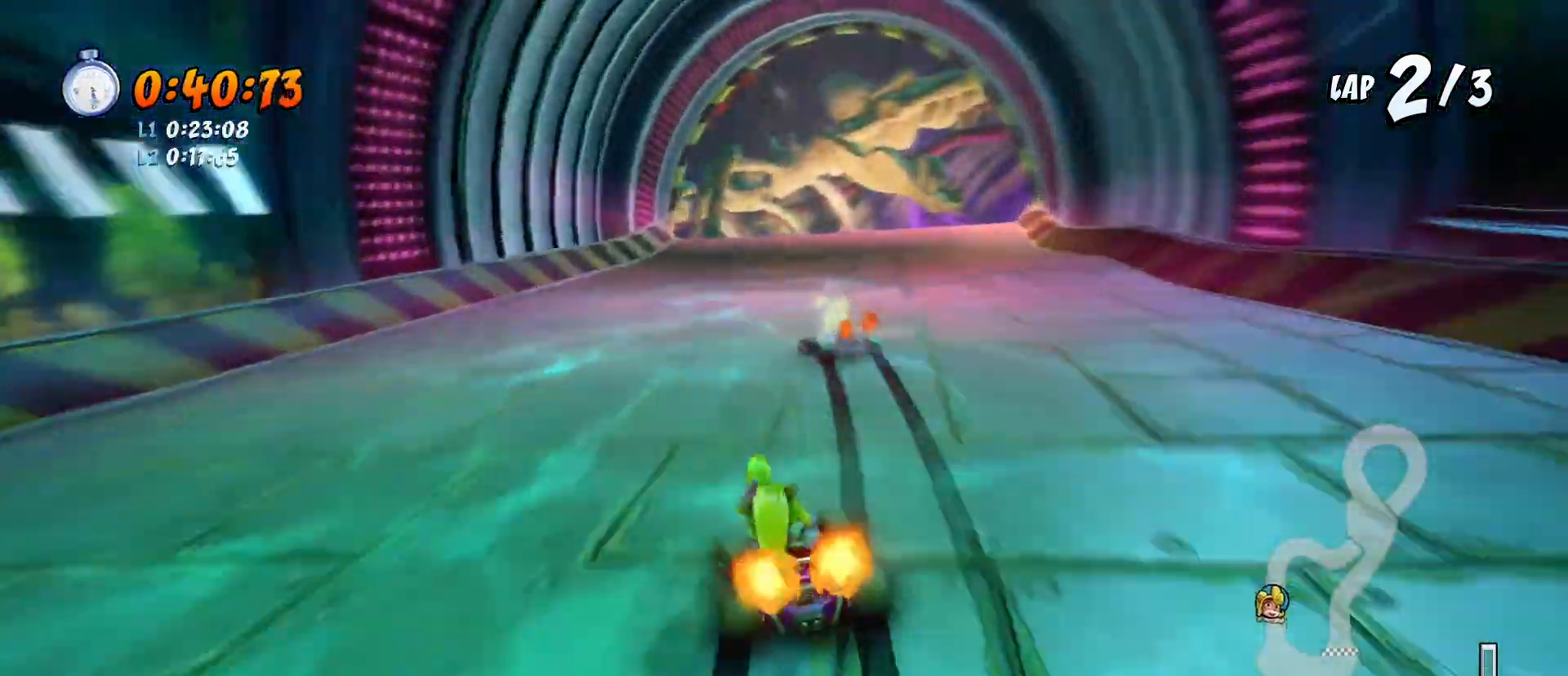
{"buttons": ["CROSS", "SQUARE", "R2", "DPAD_DOWN"], "left_stick": "center", "events": [[33, "DPAD_LEFT", "down"], [233, "DPAD_DOWN", "up"], [333, "DPAD_DOWN", "down"], [500, "DPAD_LEFT", "up"]]}
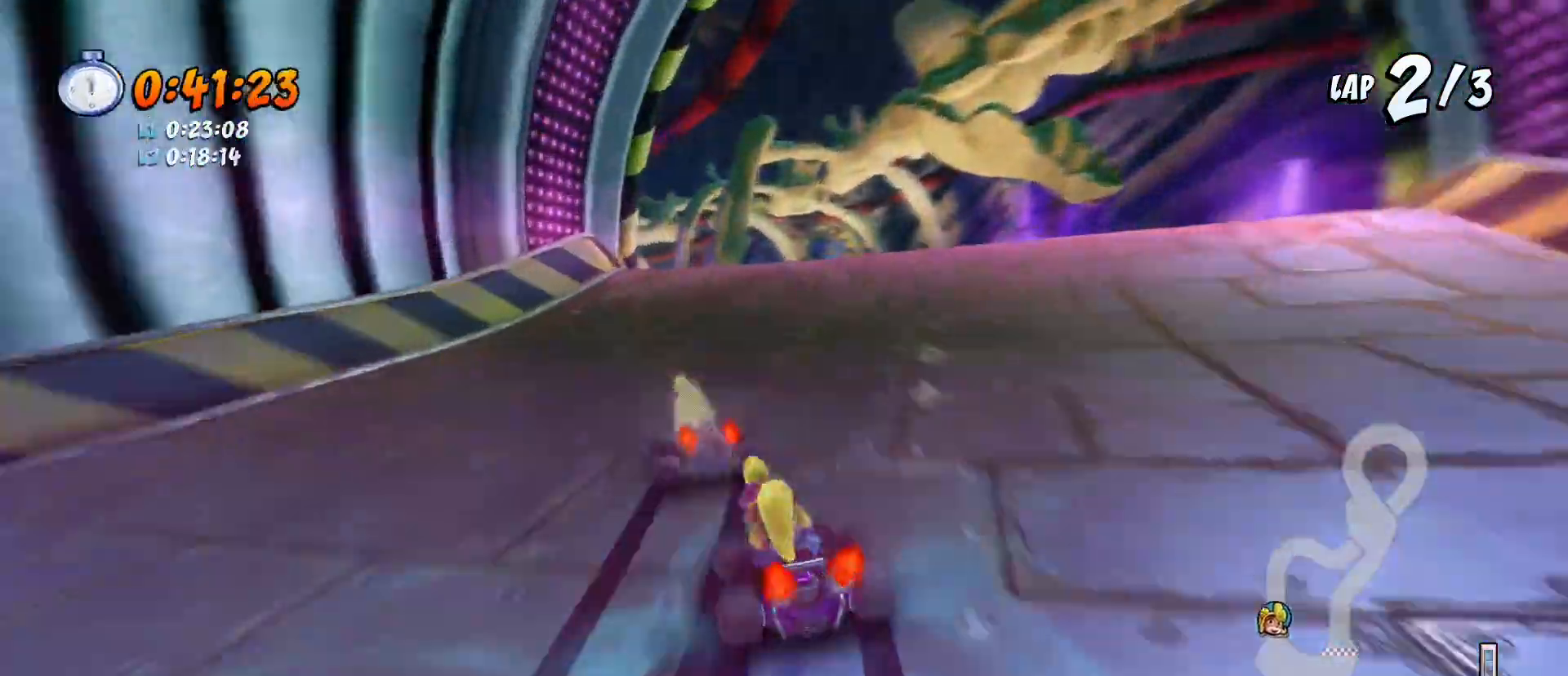
{"buttons": ["CROSS", "SQUARE", "R2", "DPAD_DOWN", "DPAD_LEFT"], "left_stick": "center", "events": [[133, "DPAD_LEFT", "down"]]}
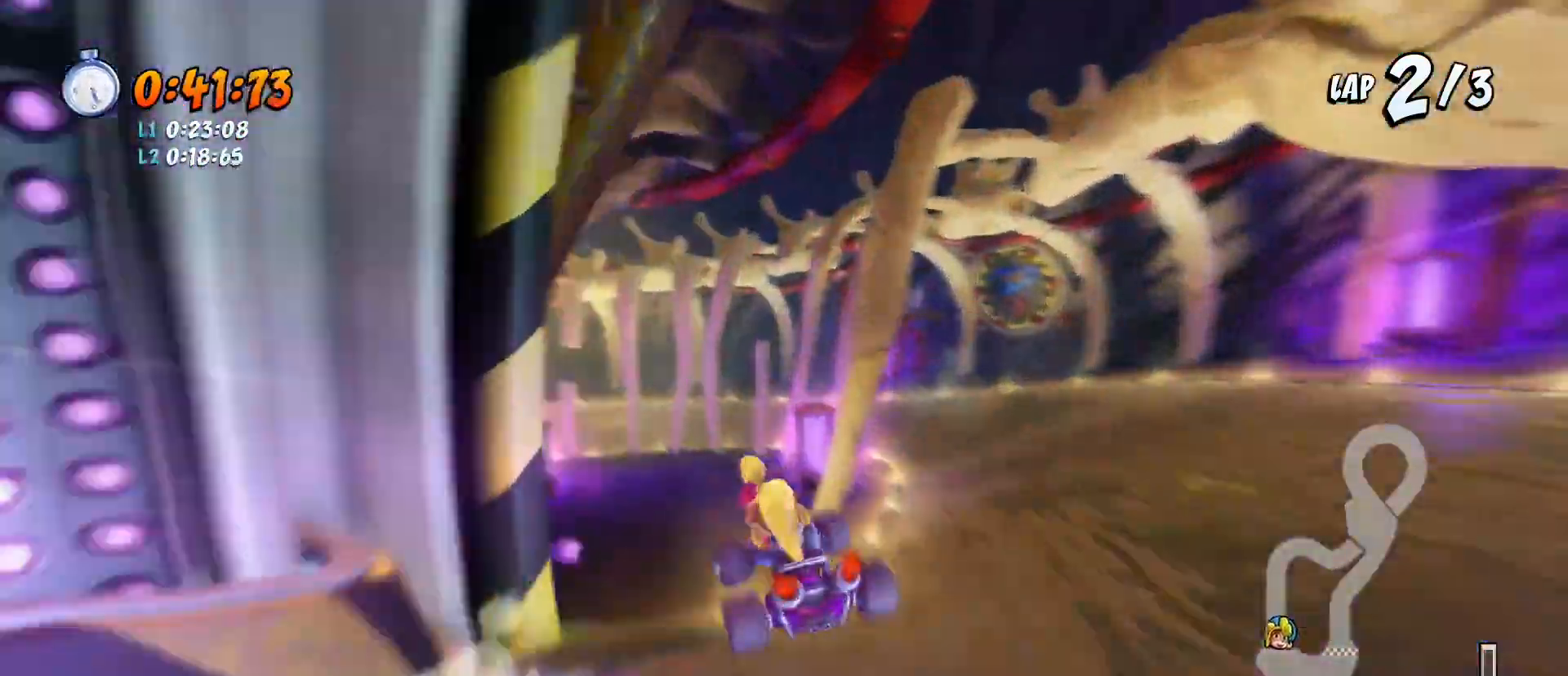
{"buttons": ["CROSS", "SQUARE", "R2", "DPAD_DOWN", "DPAD_LEFT"], "left_stick": "center", "events": [[67, "DPAD_LEFT", "up"], [200, "DPAD_LEFT", "down"]]}
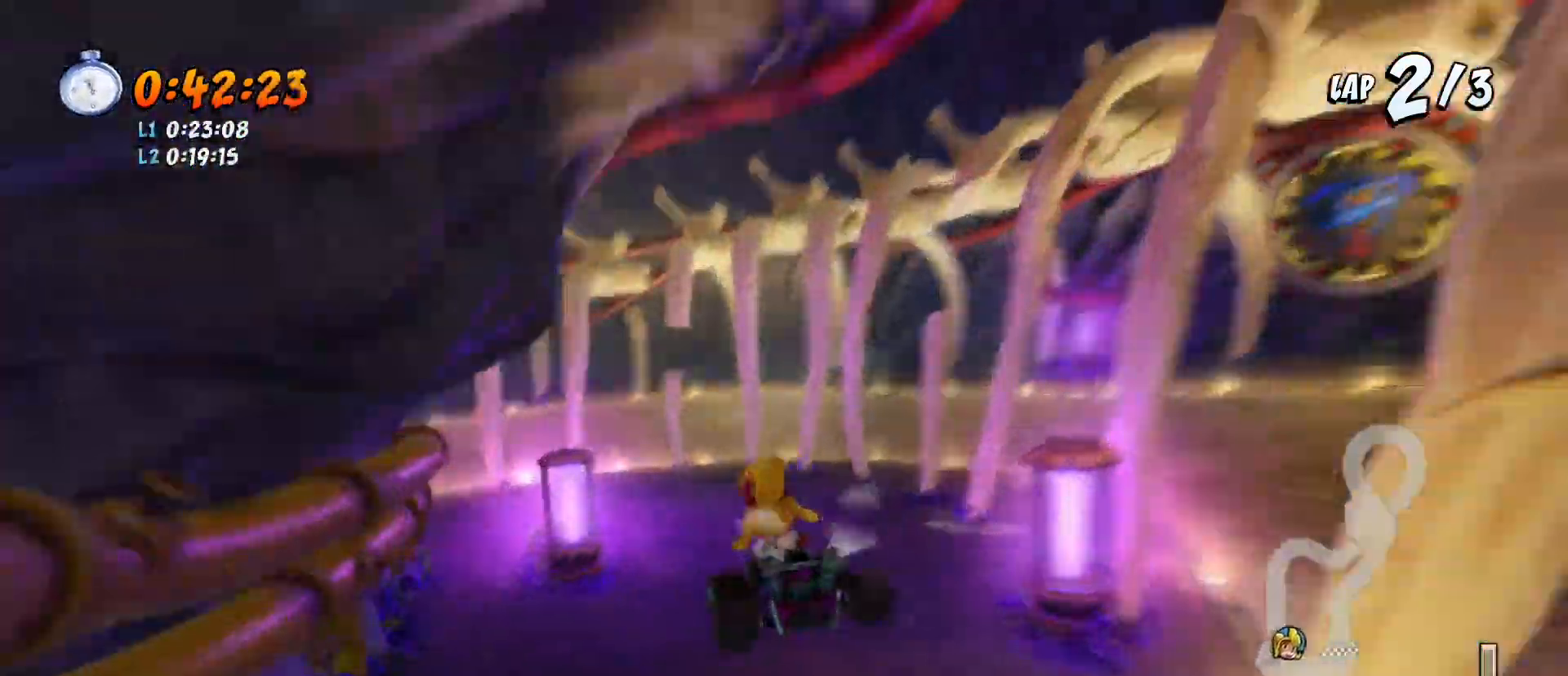
{"buttons": ["CROSS", "SQUARE", "R1", "R2", "DPAD_DOWN", "DPAD_LEFT"], "left_stick": "center", "events": [[100, "DPAD_LEFT", "up"], [133, "DPAD_RIGHT", "down"], [267, "DPAD_RIGHT", "up"], [300, "DPAD_LEFT", "down"], [333, "DPAD_DOWN", "up"], [433, "DPAD_DOWN", "down"], [433, "R1", "down"]]}
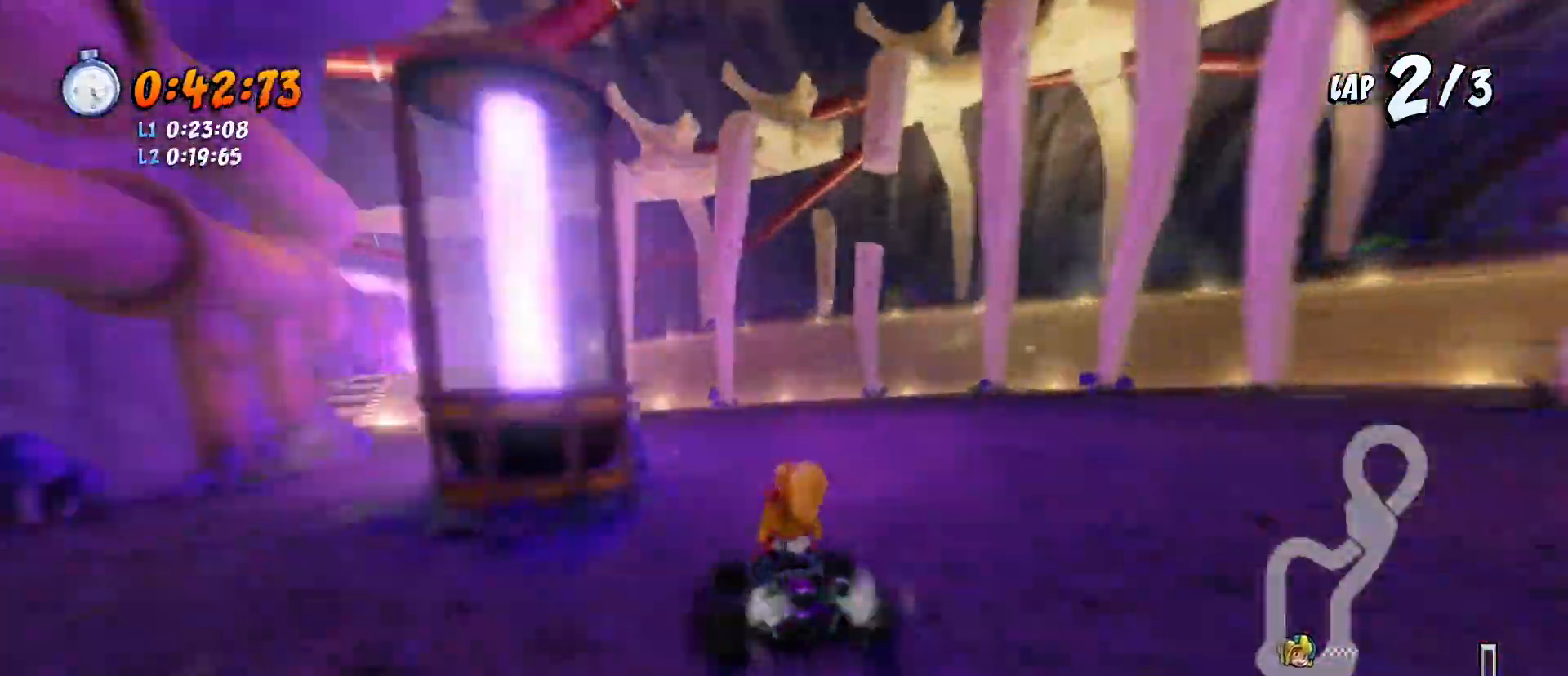
{"buttons": ["CROSS", "SQUARE", "R2", "DPAD_DOWN", "DPAD_LEFT"], "left_stick": "center", "events": [[133, "R1", "up"]]}
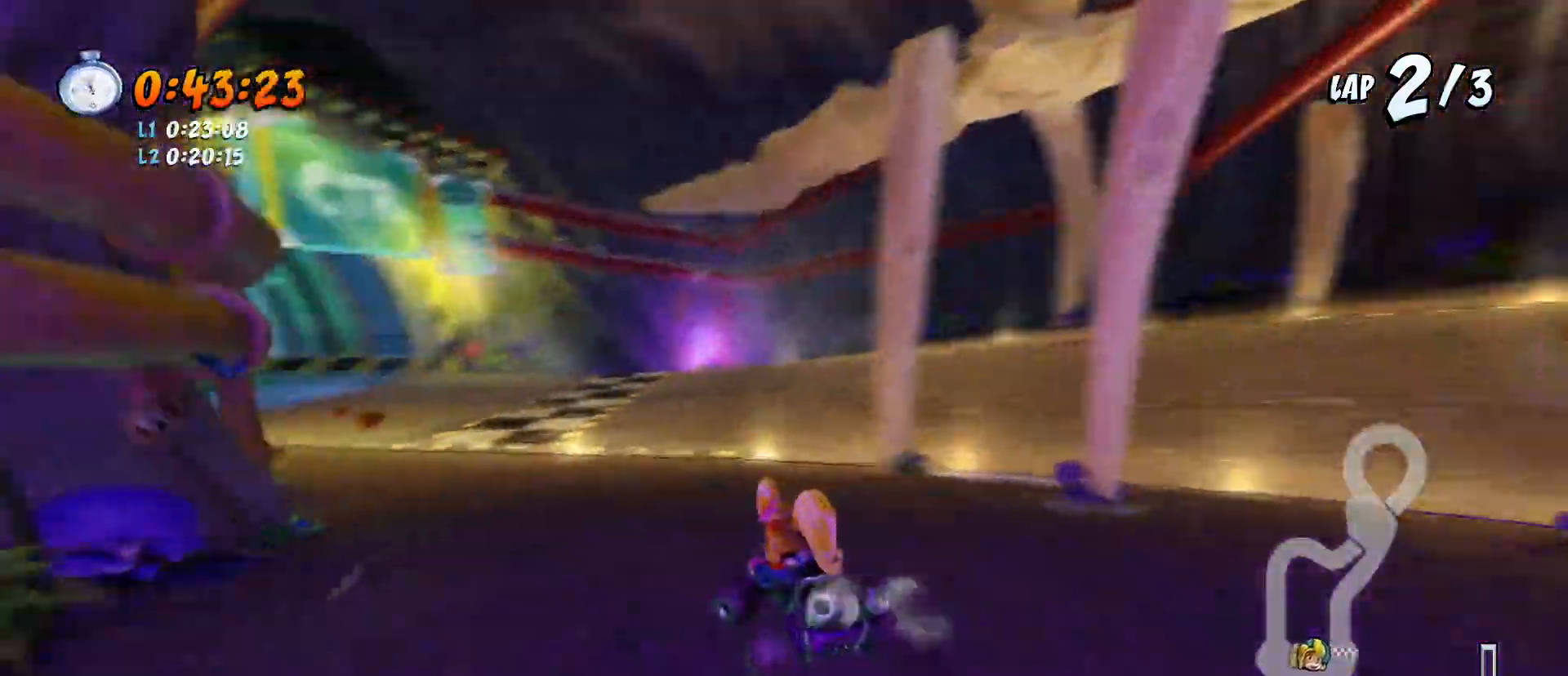
{"buttons": ["CROSS", "SQUARE", "R2", "DPAD_DOWN", "DPAD_LEFT"], "left_stick": "center", "events": [[133, "R1", "down"], [367, "R1", "up"]]}